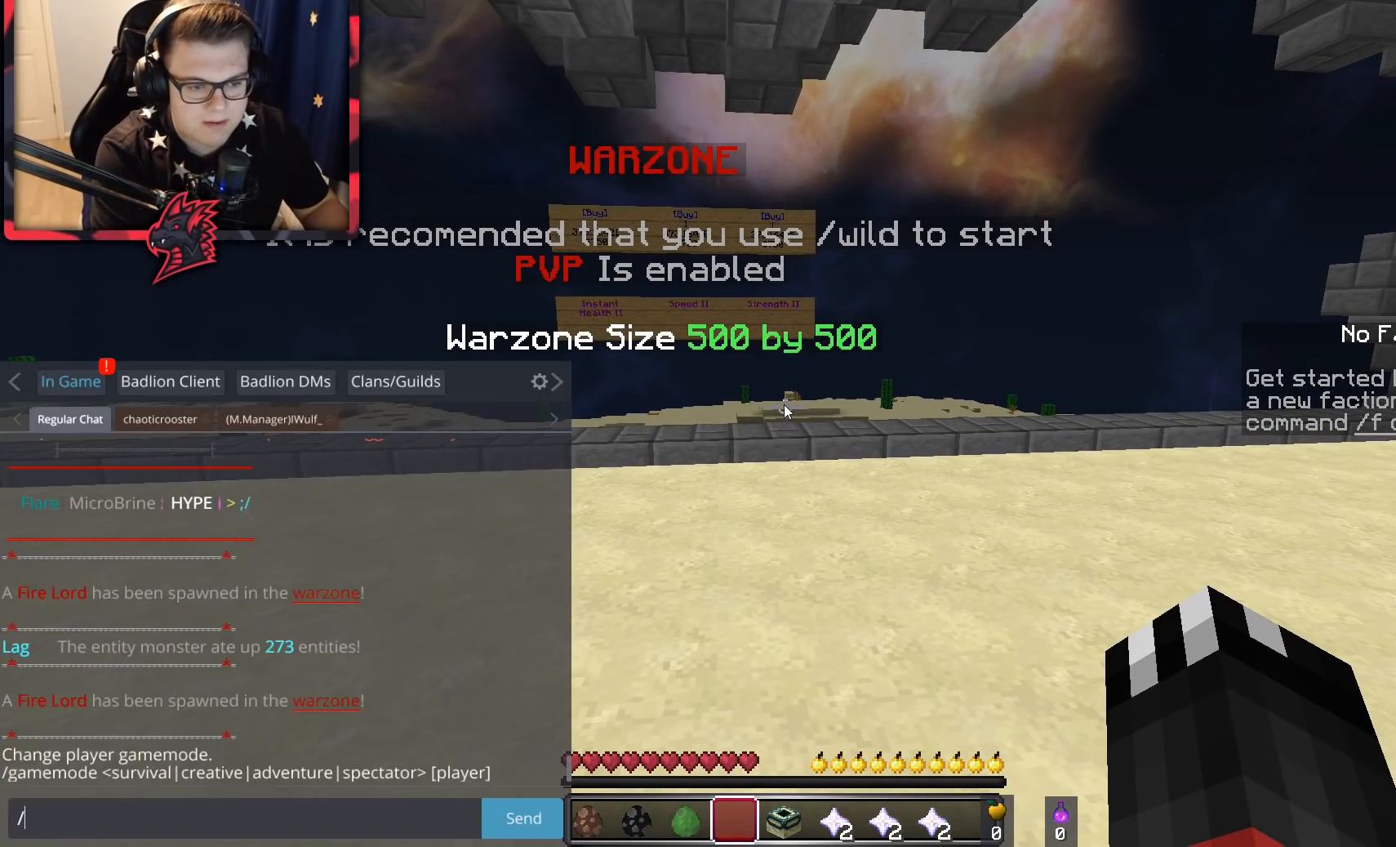
Gameplay with keyboard and mouse; each line is a JSON object with the keys and mouse buttons held at the frame after it. "events" lists presses ("down") and releases ("up") of "a", "d", "s", "space", "w", "mouse_left" and "mouse_right" between this image and that frame as [ms after this image, input, new state], when the widget could be followed in between. "mouse_left", "mouse_right" = the "left", "right" buttons of the "mouse" list. No other keys are recorded. Fast repeated clicks can show as one long hold. Mouse movement is not recorded.
{"keys": [], "mouse": [], "events": []}
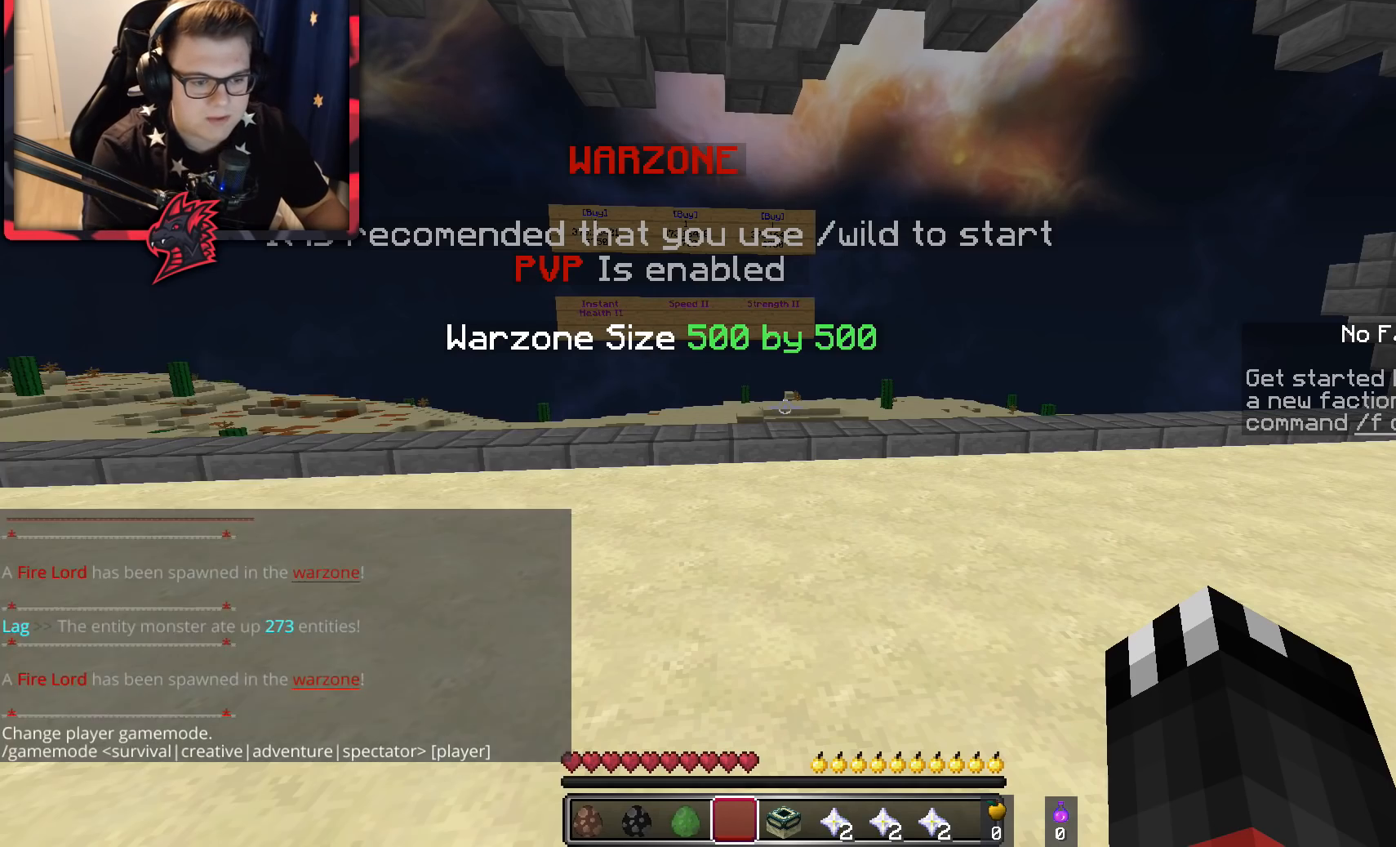
{"keys": ["w"], "mouse": [], "events": [[433, "w", "down"]]}
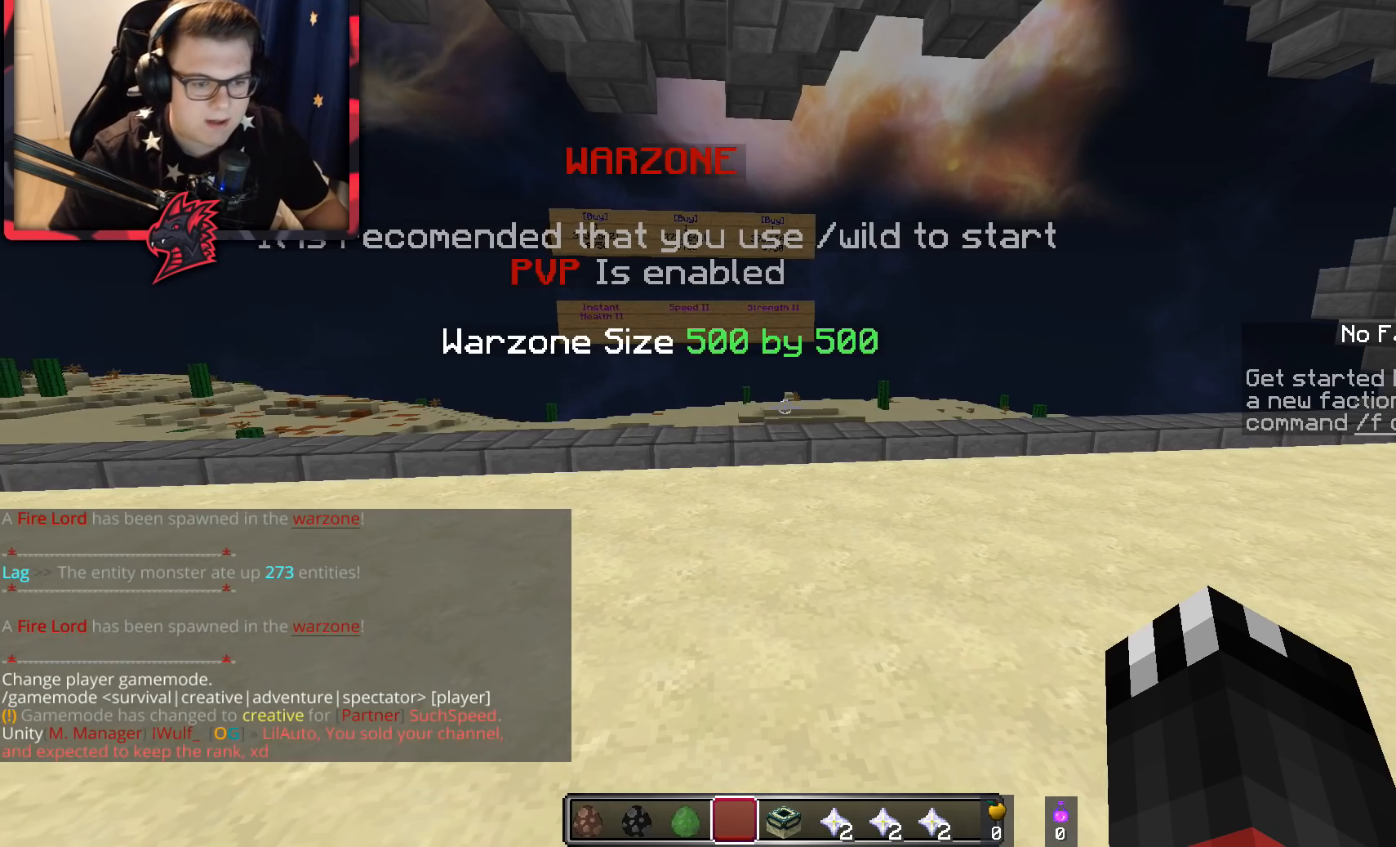
{"keys": ["w"], "mouse": [], "events": []}
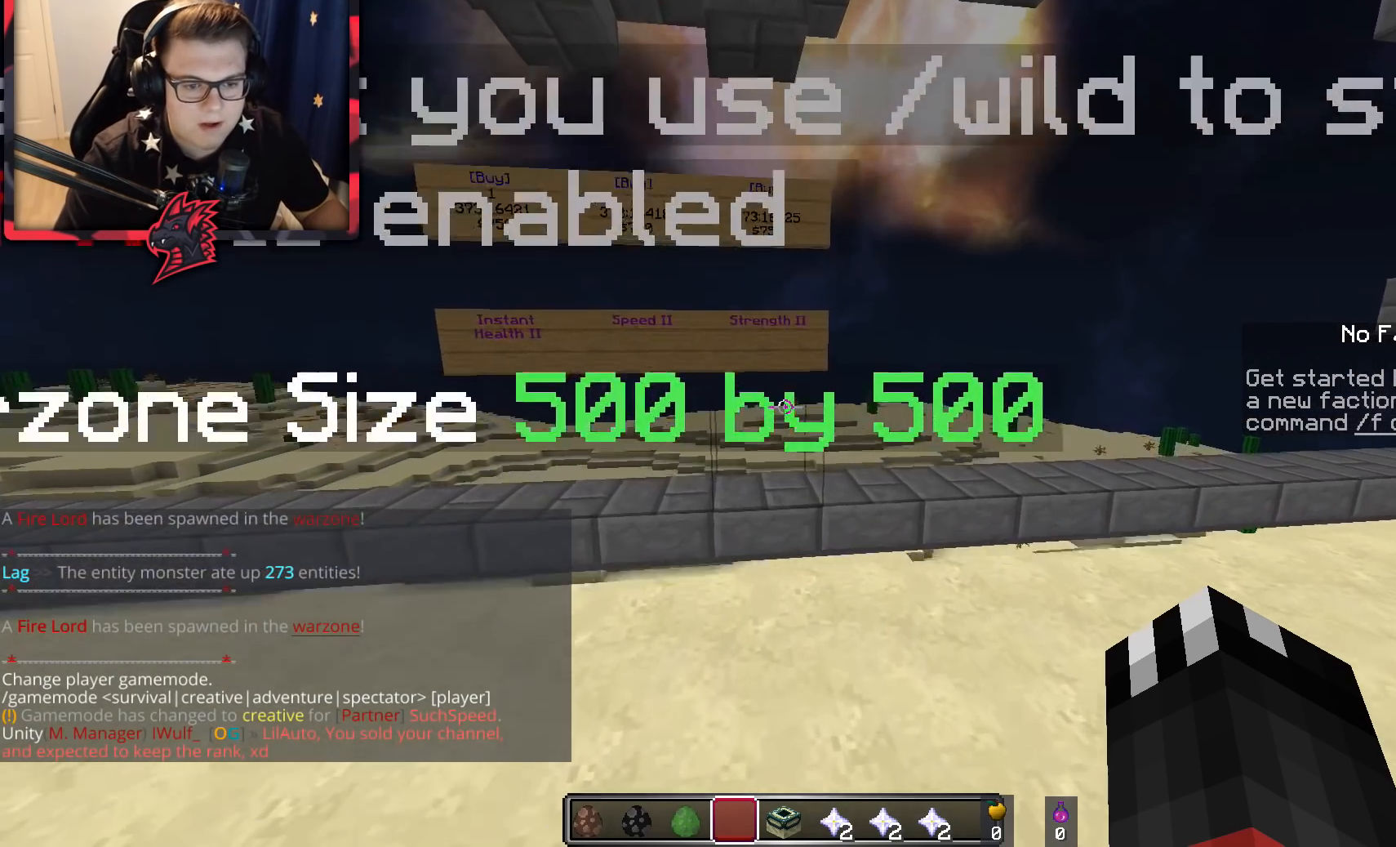
{"keys": [], "mouse": [], "events": [[83, "w", "up"]]}
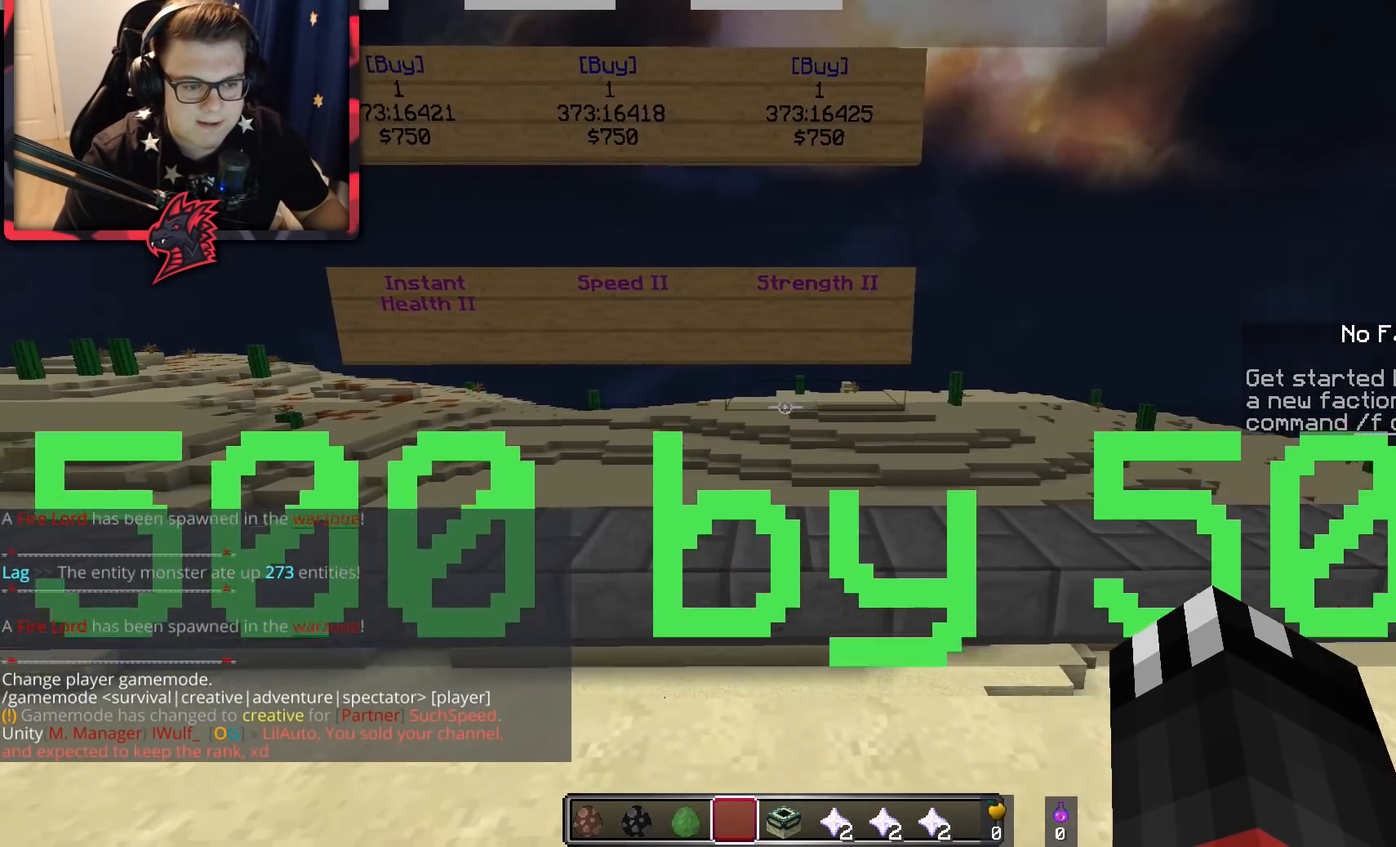
{"keys": [], "mouse": [], "events": []}
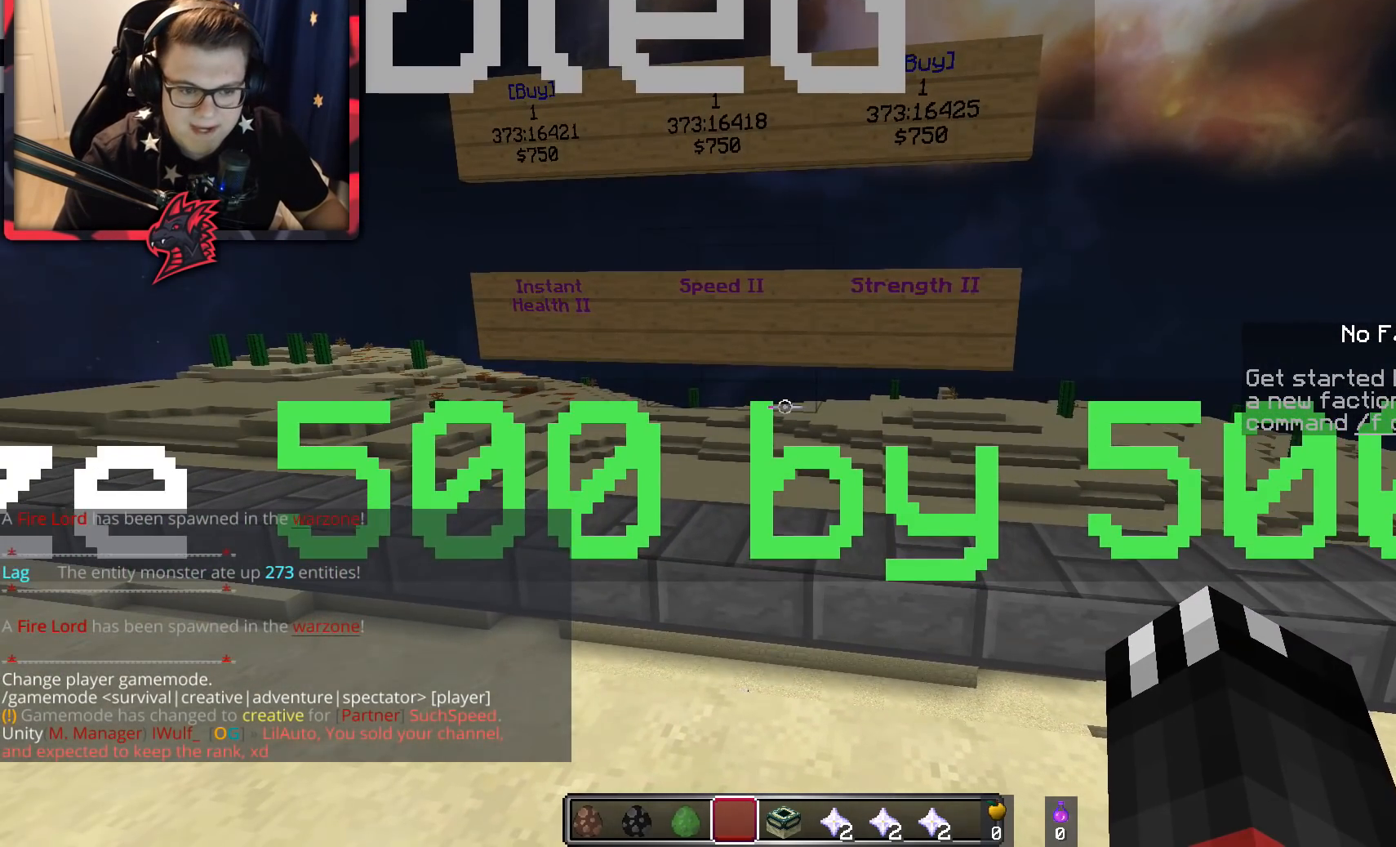
{"keys": ["a", "w"], "mouse": [], "events": [[83, "a", "down"], [283, "w", "down"]]}
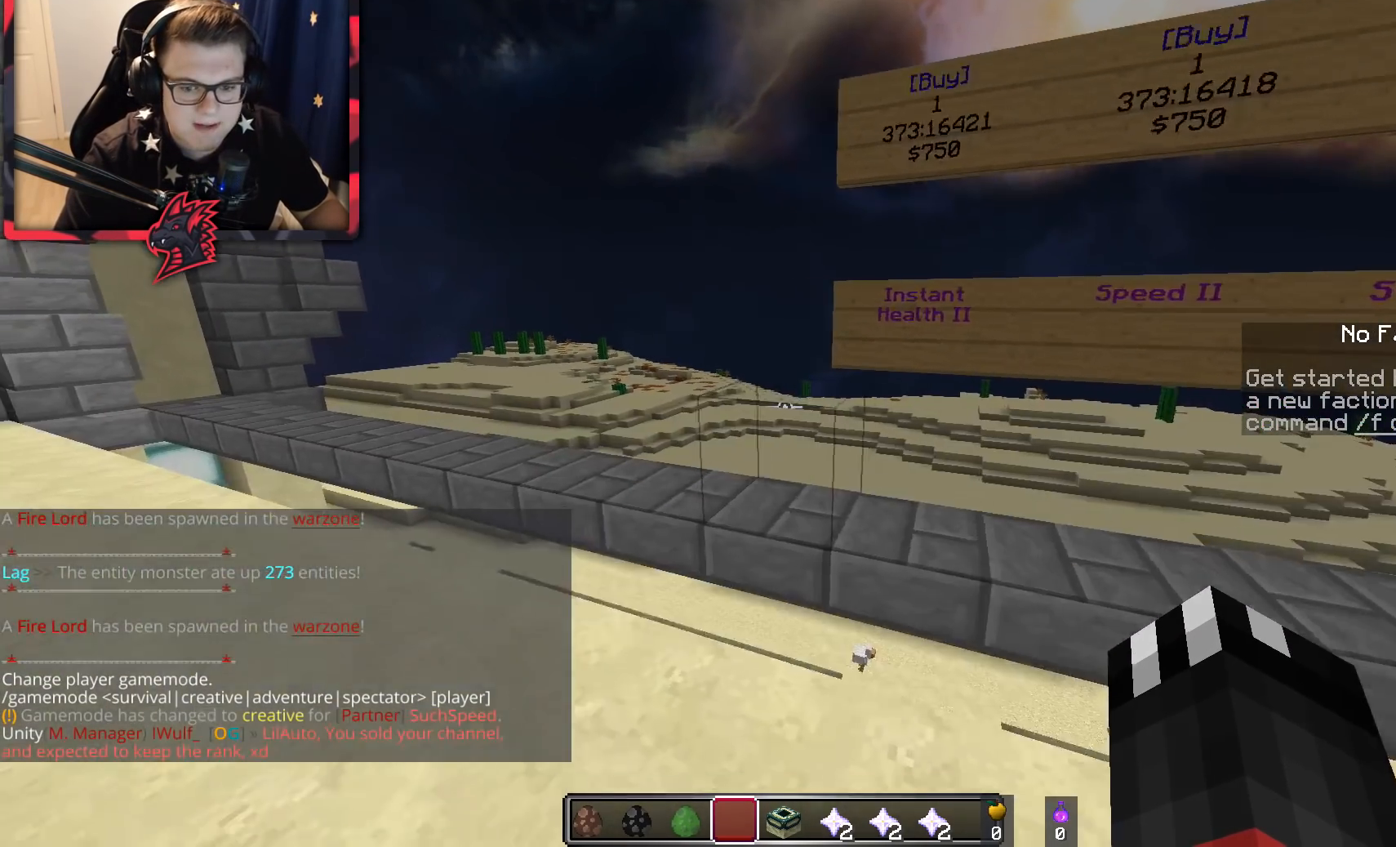
{"keys": [], "mouse": [], "events": [[33, "a", "up"], [33, "w", "up"]]}
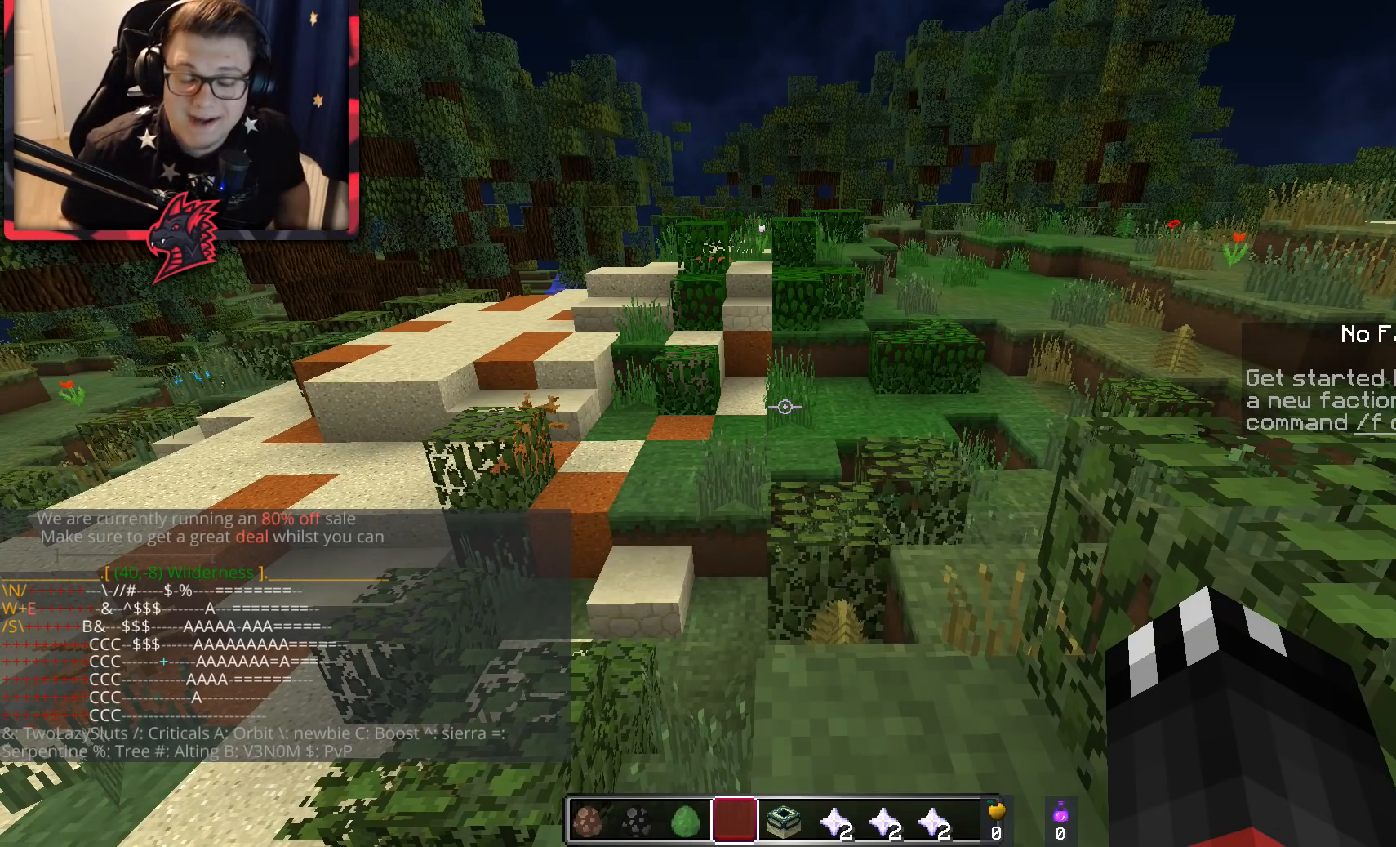
{"keys": [], "mouse": [], "events": []}
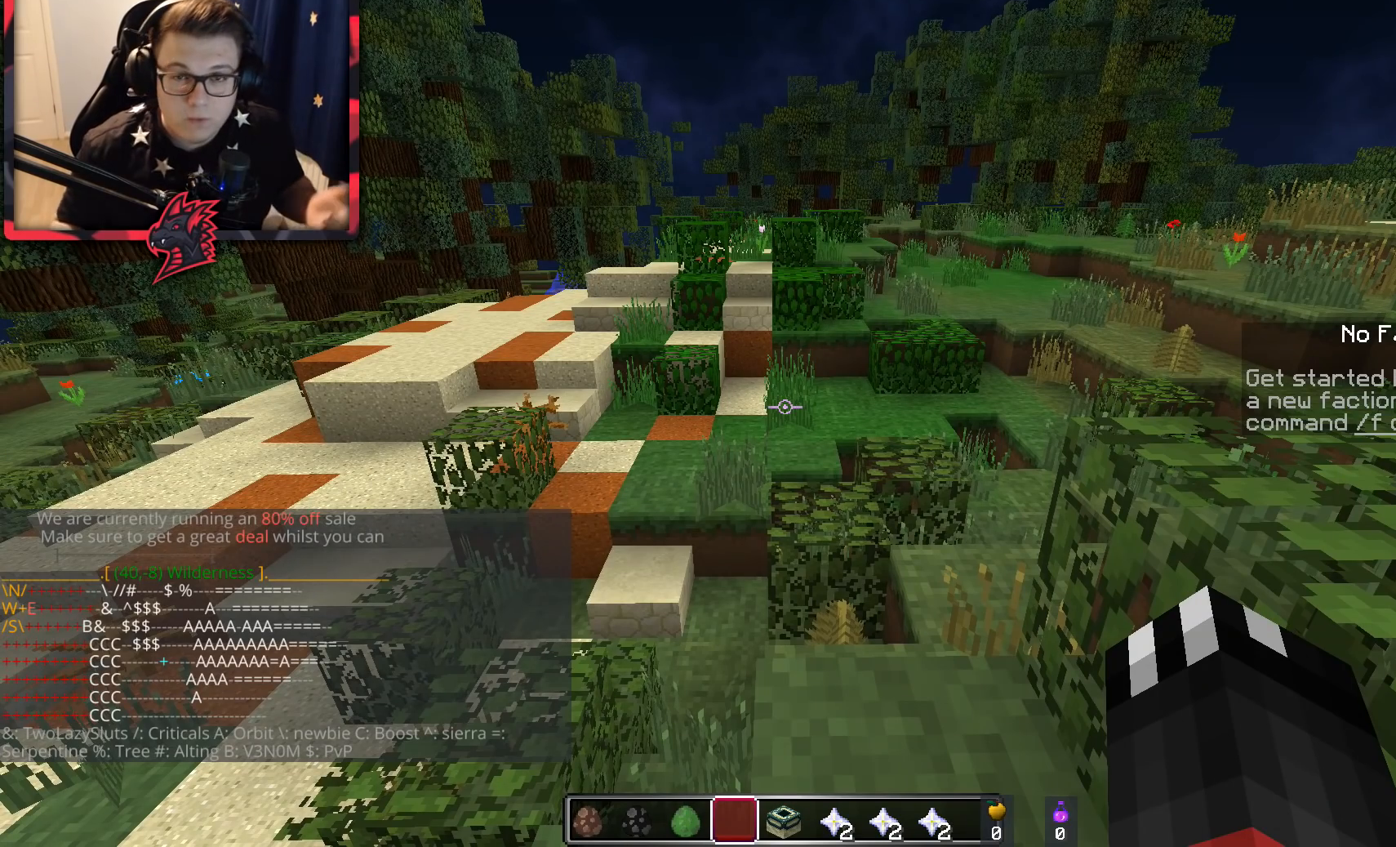
{"keys": [], "mouse": [], "events": []}
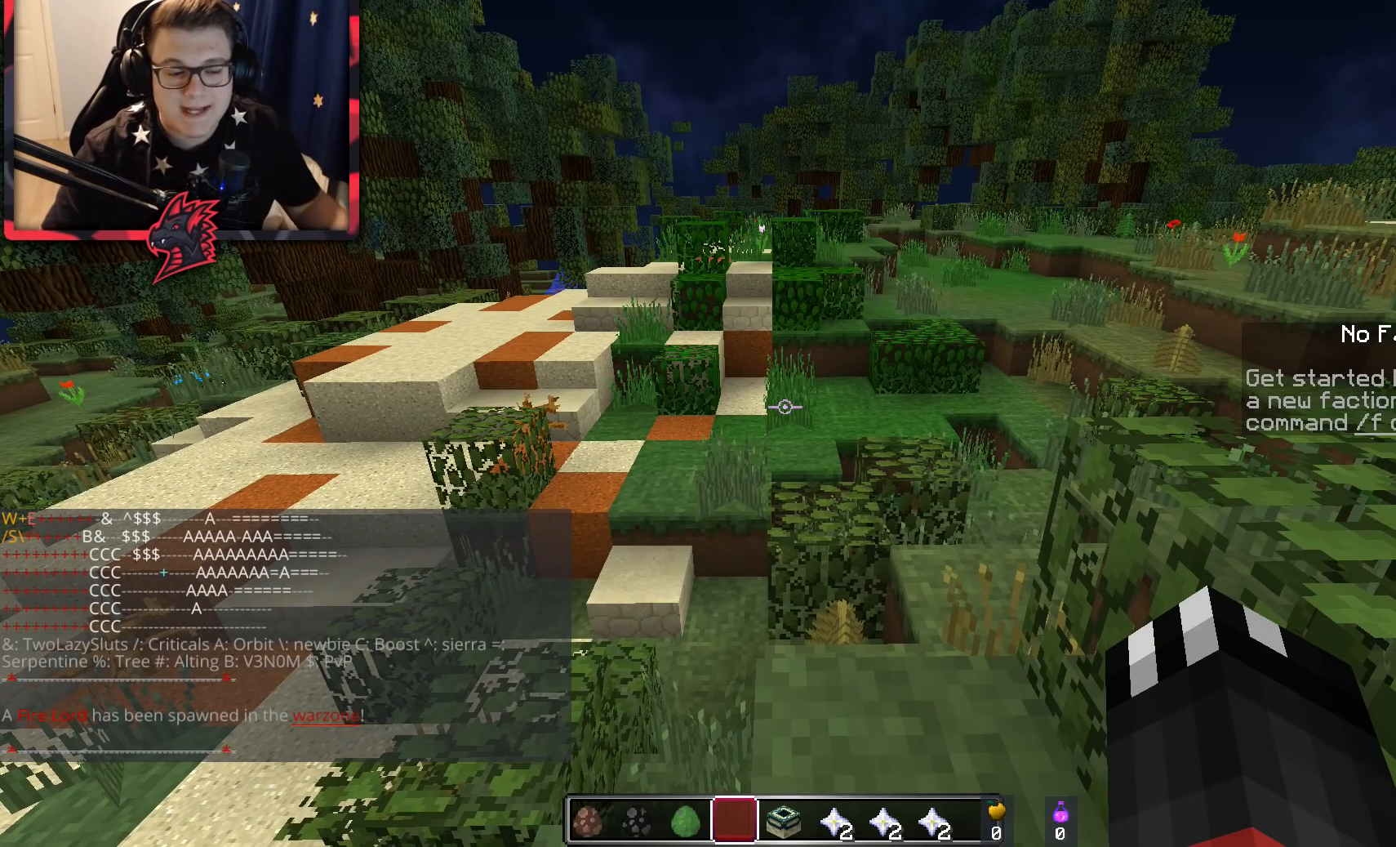
{"keys": [], "mouse": [], "events": []}
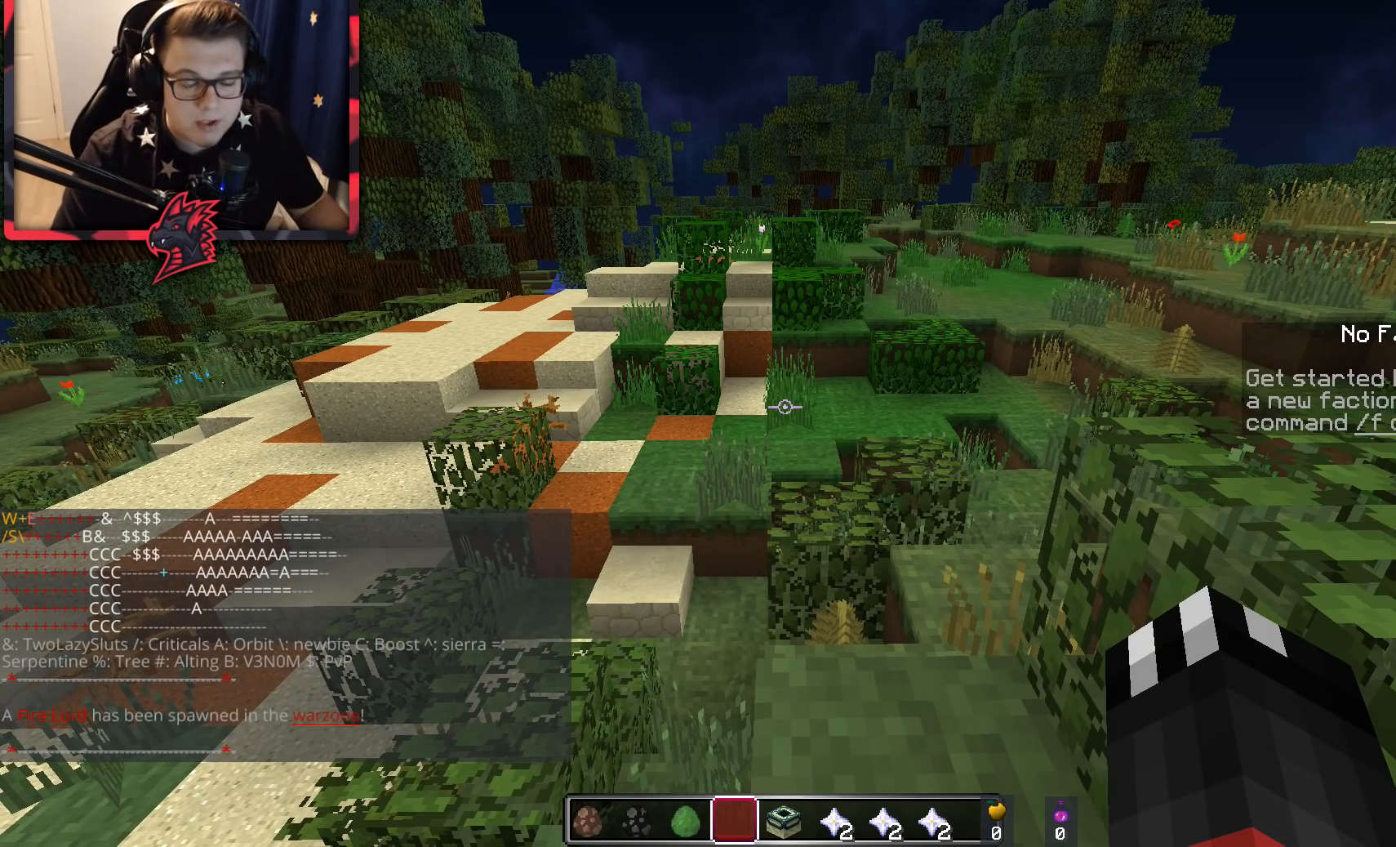
{"keys": [], "mouse": [], "events": []}
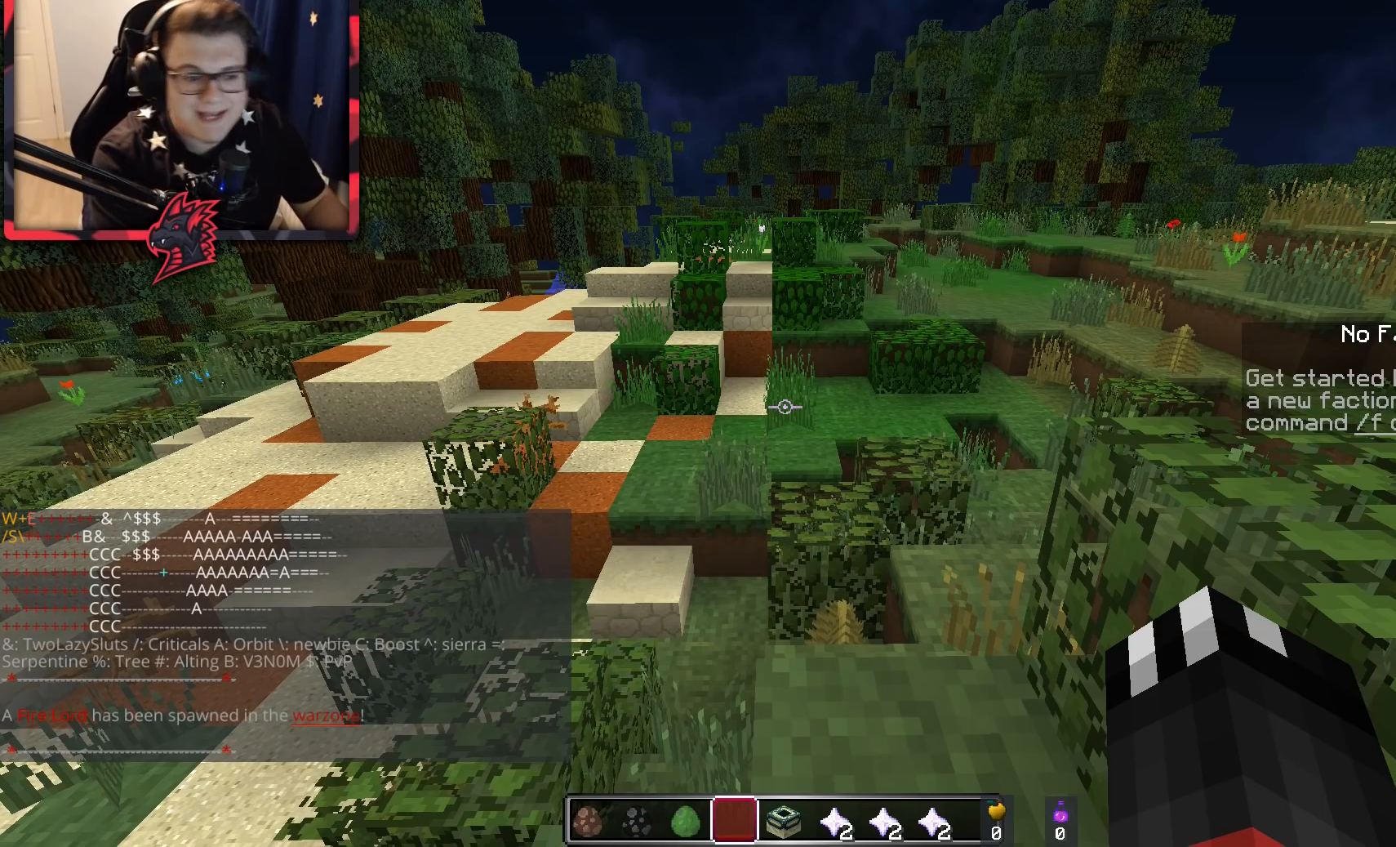
{"keys": [], "mouse": [], "events": []}
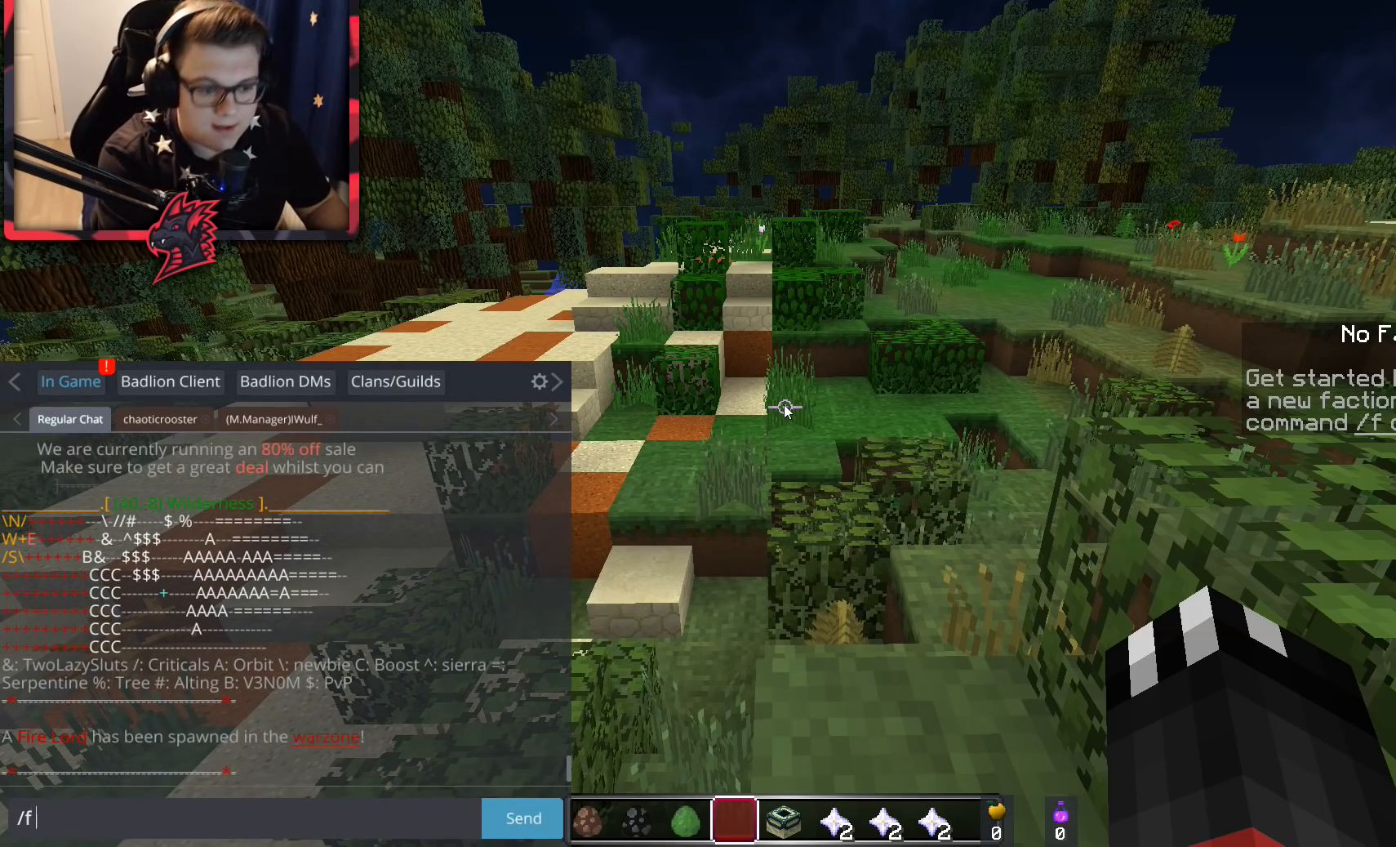
{"keys": [], "mouse": [], "events": []}
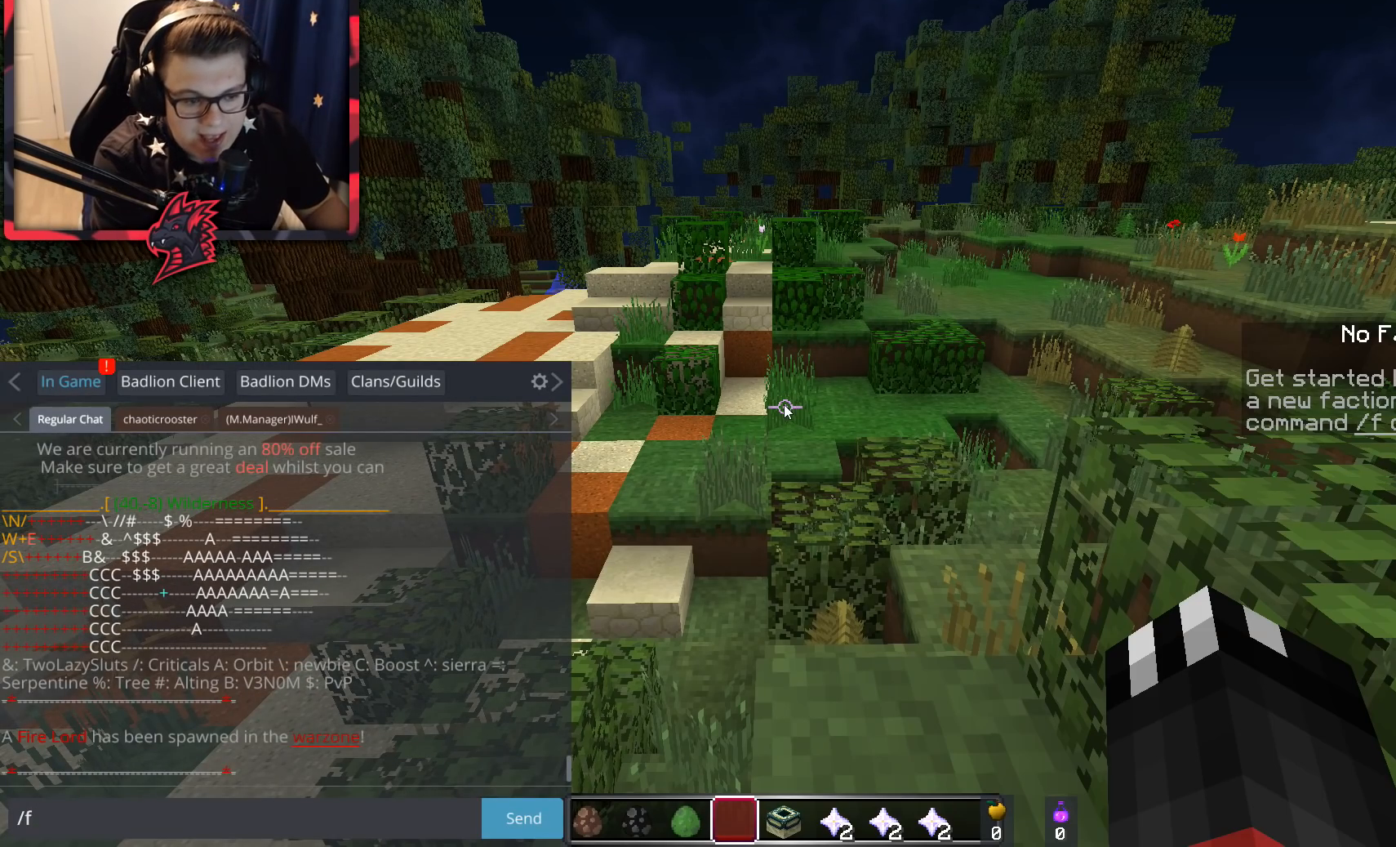
{"keys": [], "mouse": [], "events": []}
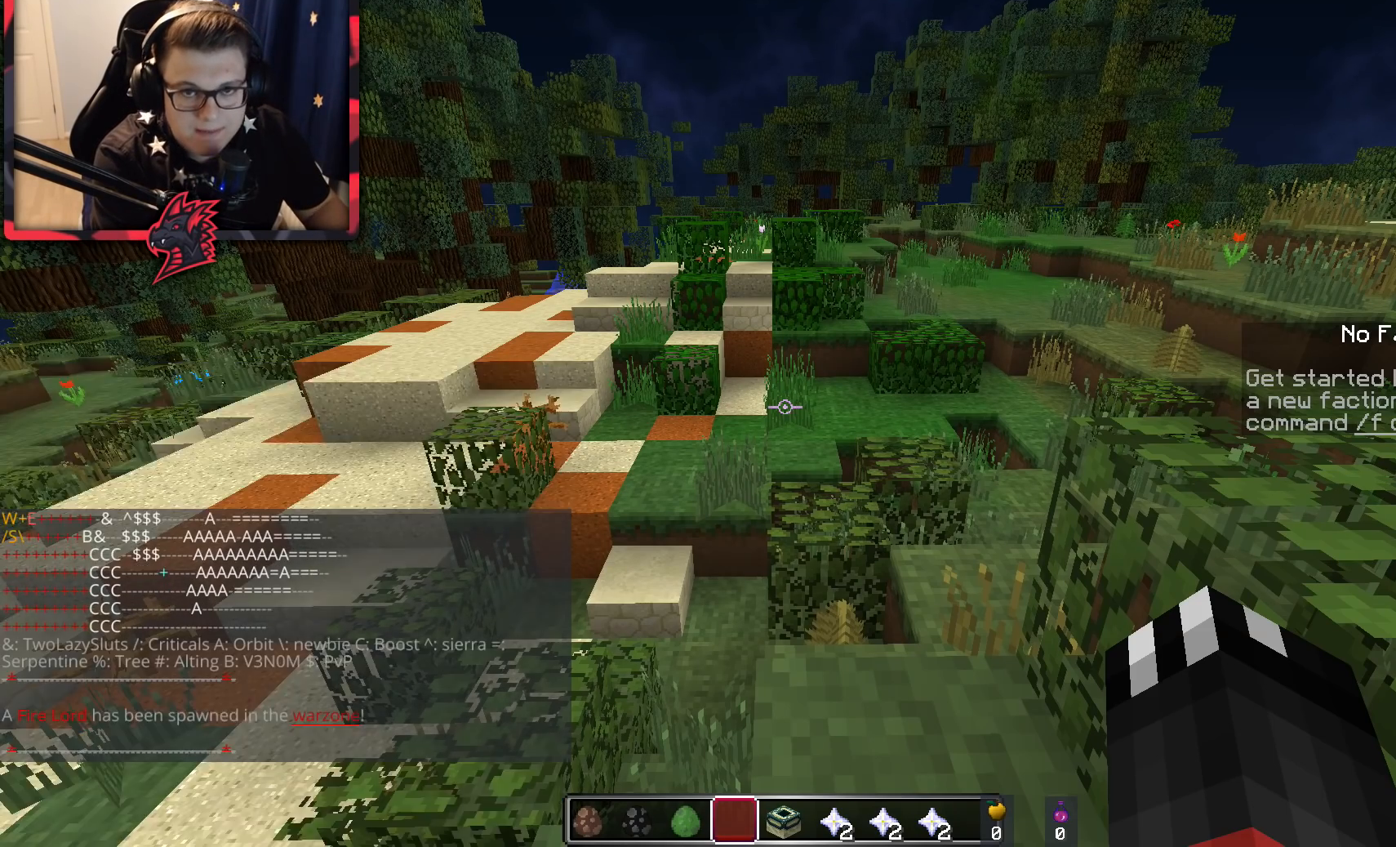
{"keys": [], "mouse": [], "events": []}
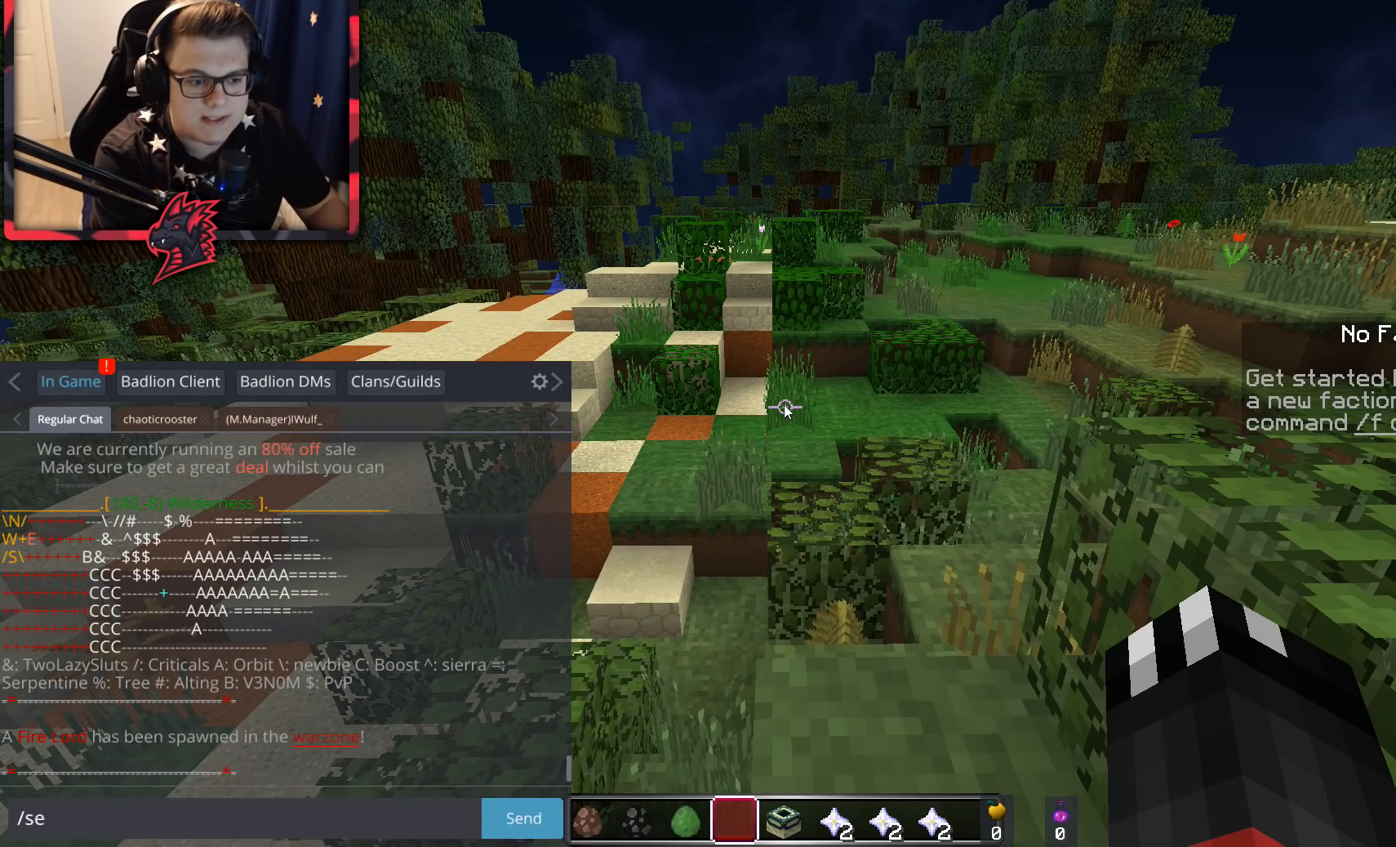
{"keys": [], "mouse": [], "events": []}
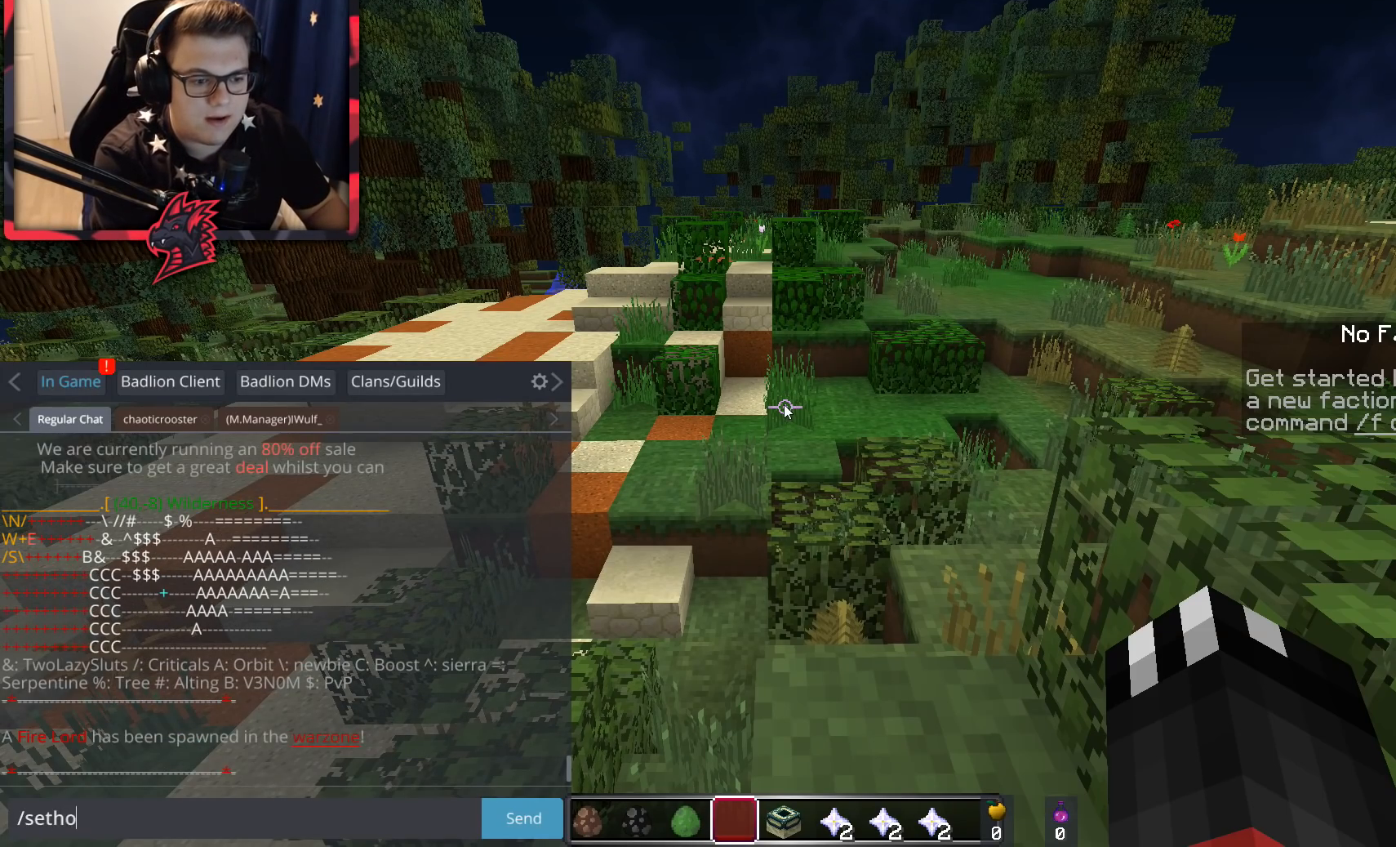
{"keys": [], "mouse": [], "events": []}
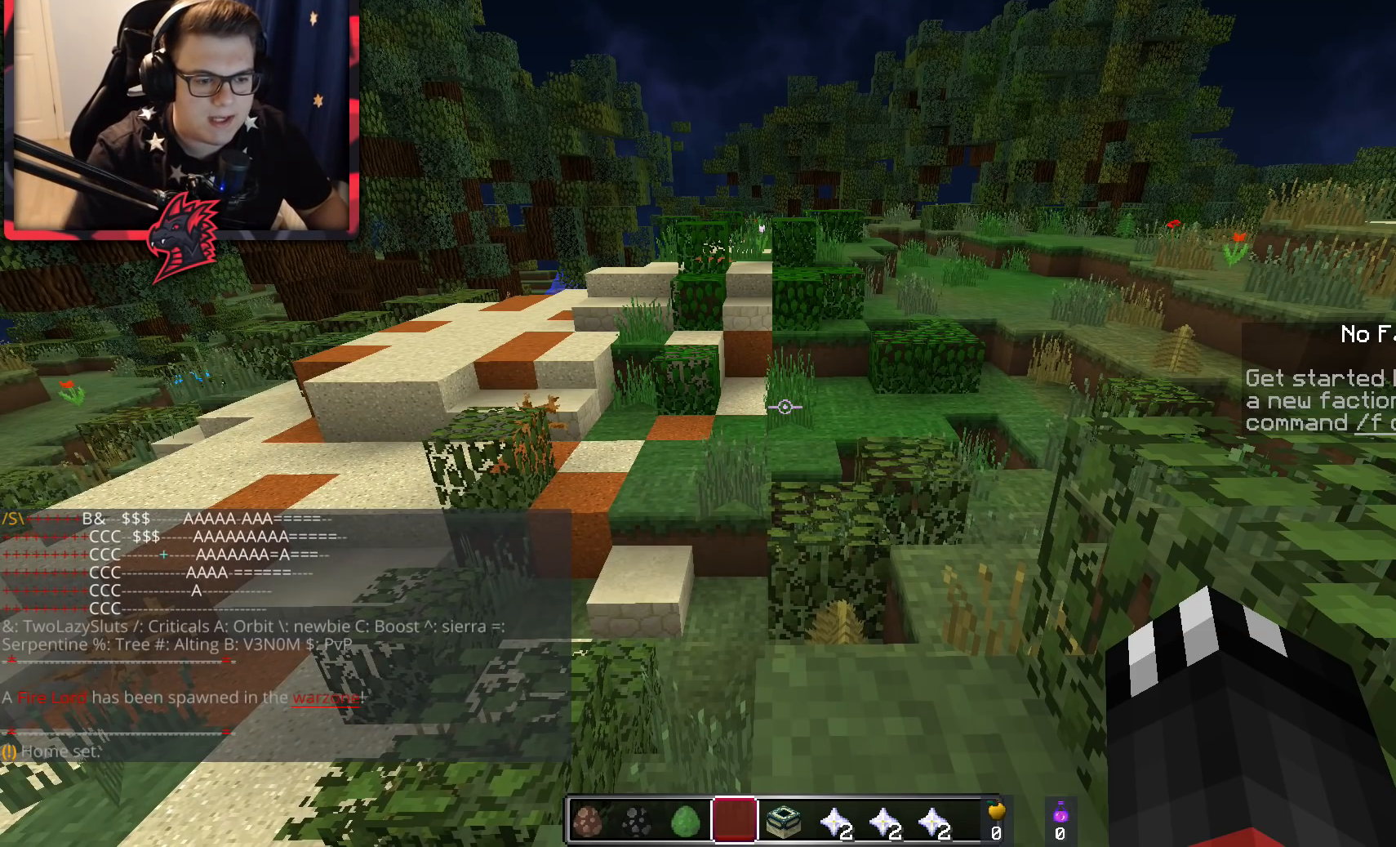
{"keys": [], "mouse": [], "events": [[300, "w", "down"], [450, "w", "up"]]}
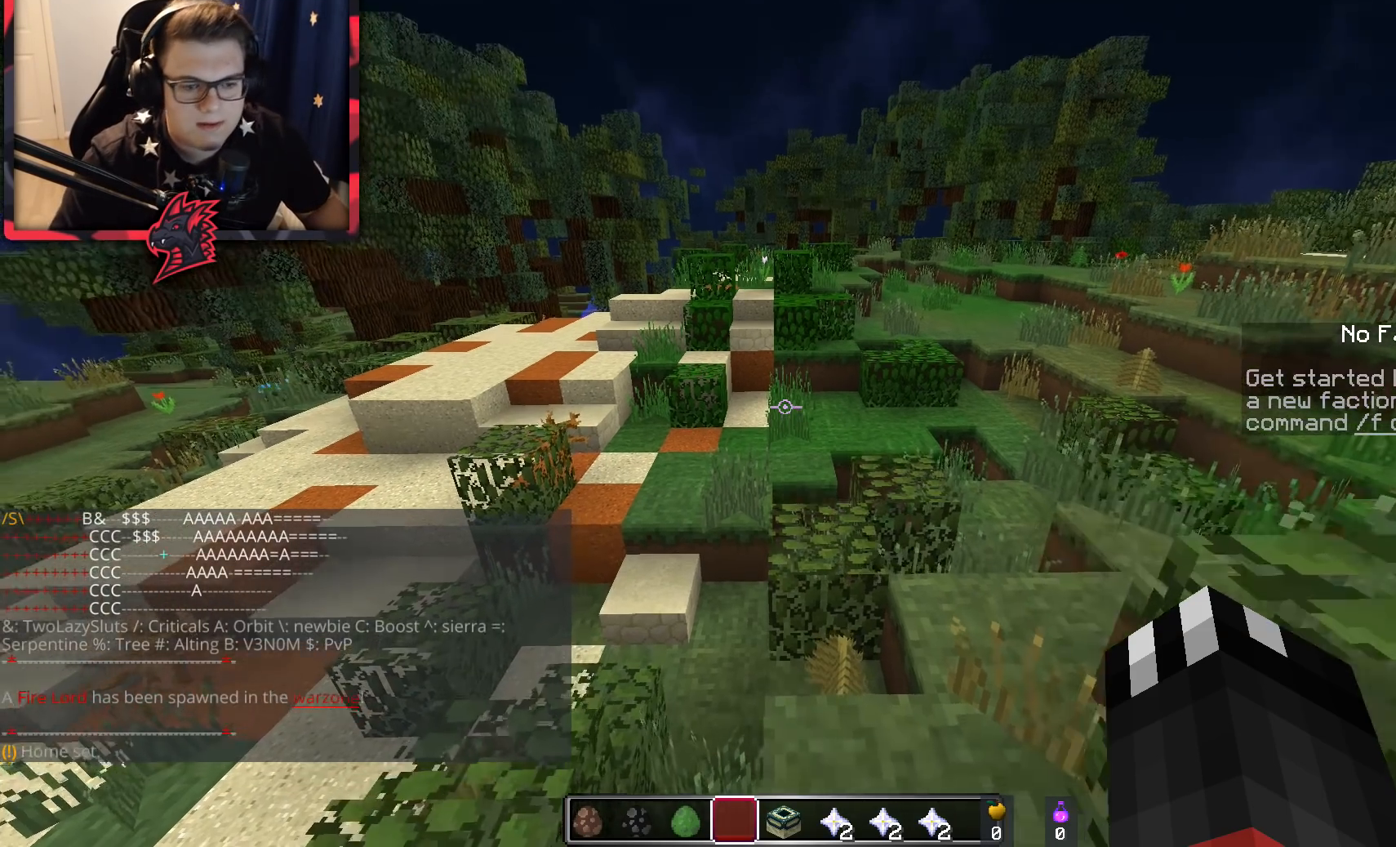
{"keys": [], "mouse": [], "events": []}
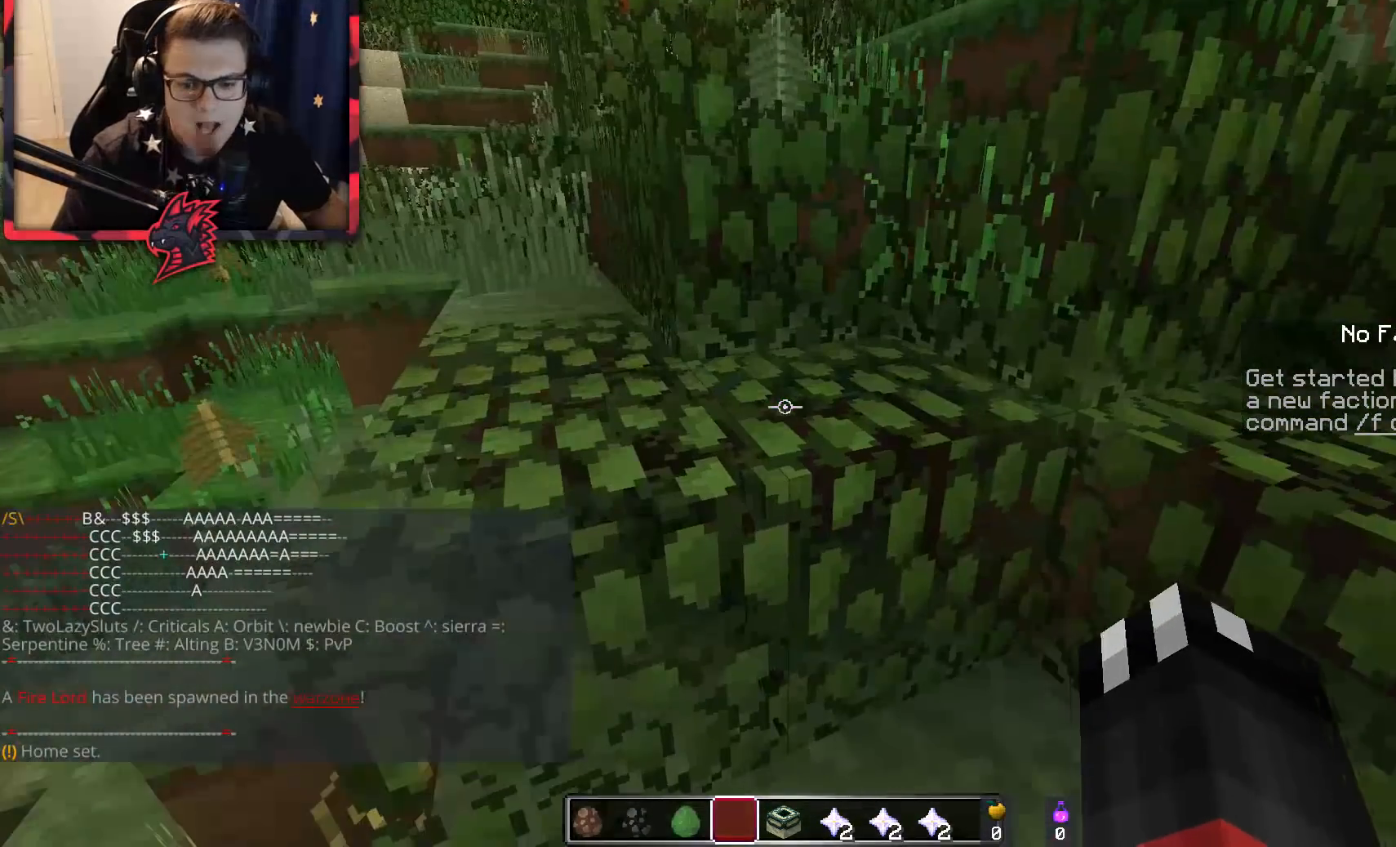
{"keys": ["w"], "mouse": [], "events": [[450, "w", "down"]]}
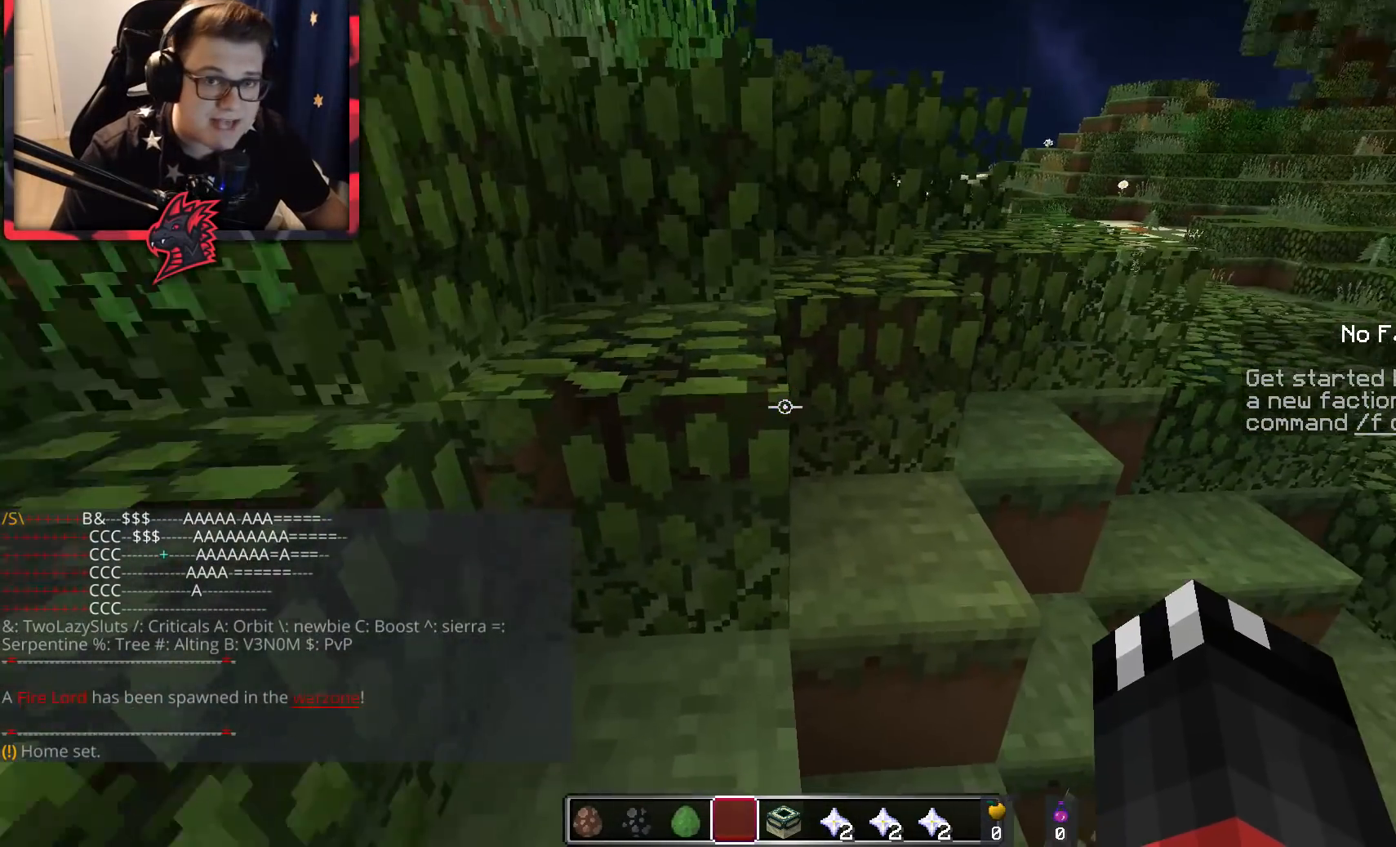
{"keys": [], "mouse": [], "events": [[100, "space", "down"], [200, "a", "down"], [200, "space", "up"], [250, "w", "up"], [483, "a", "up"]]}
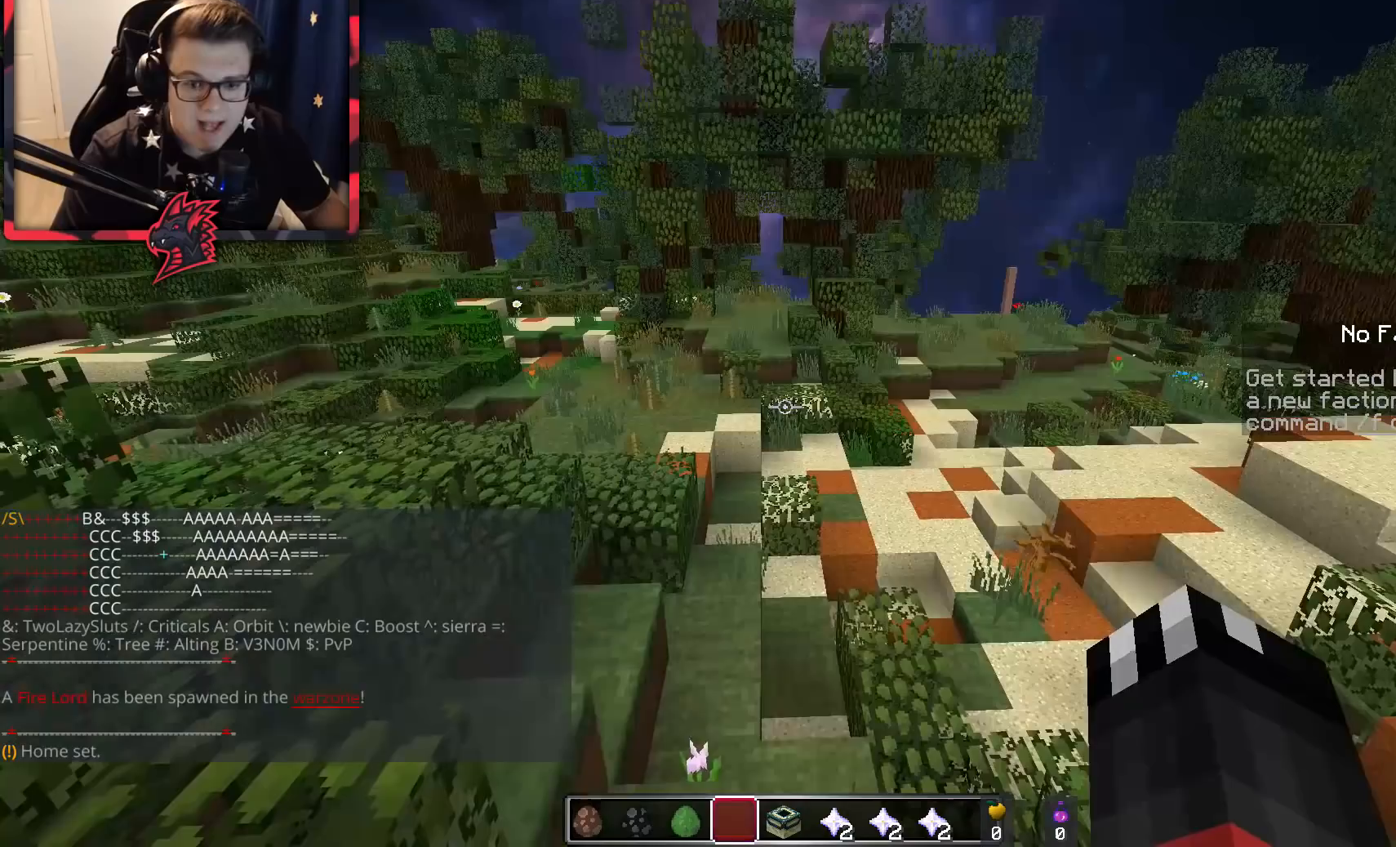
{"keys": [], "mouse": [], "events": []}
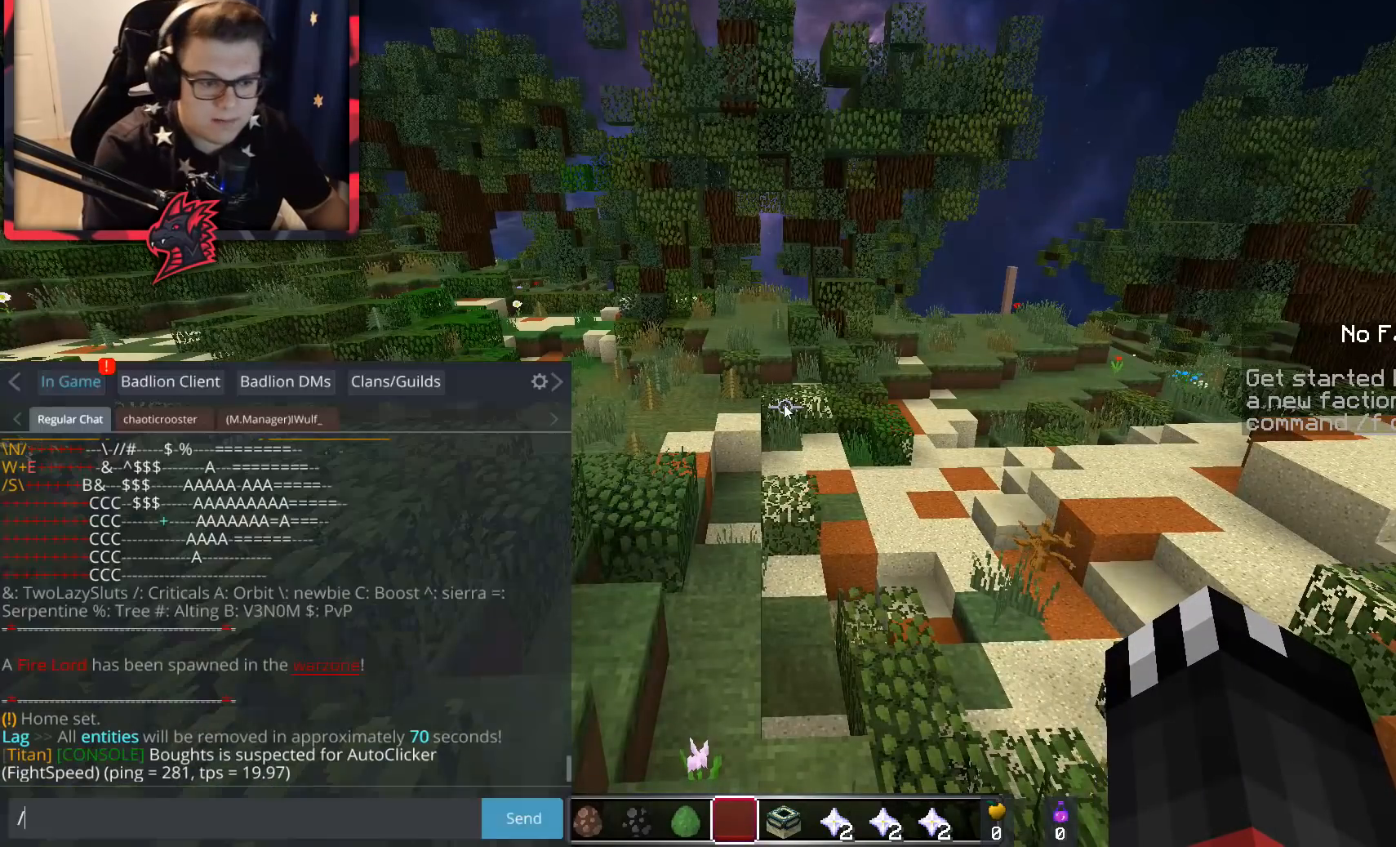
{"keys": [], "mouse": [], "events": []}
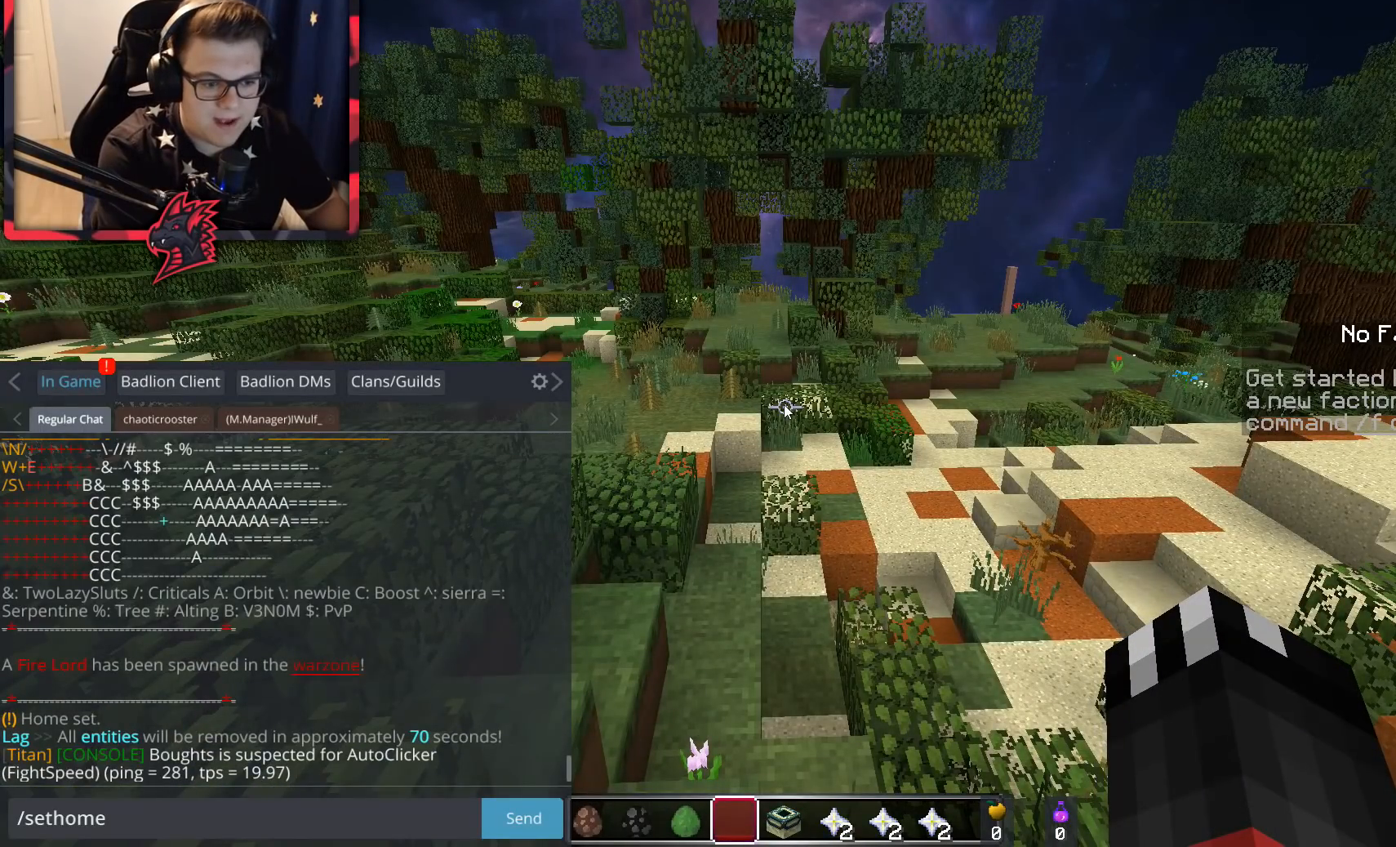
{"keys": [], "mouse": [], "events": []}